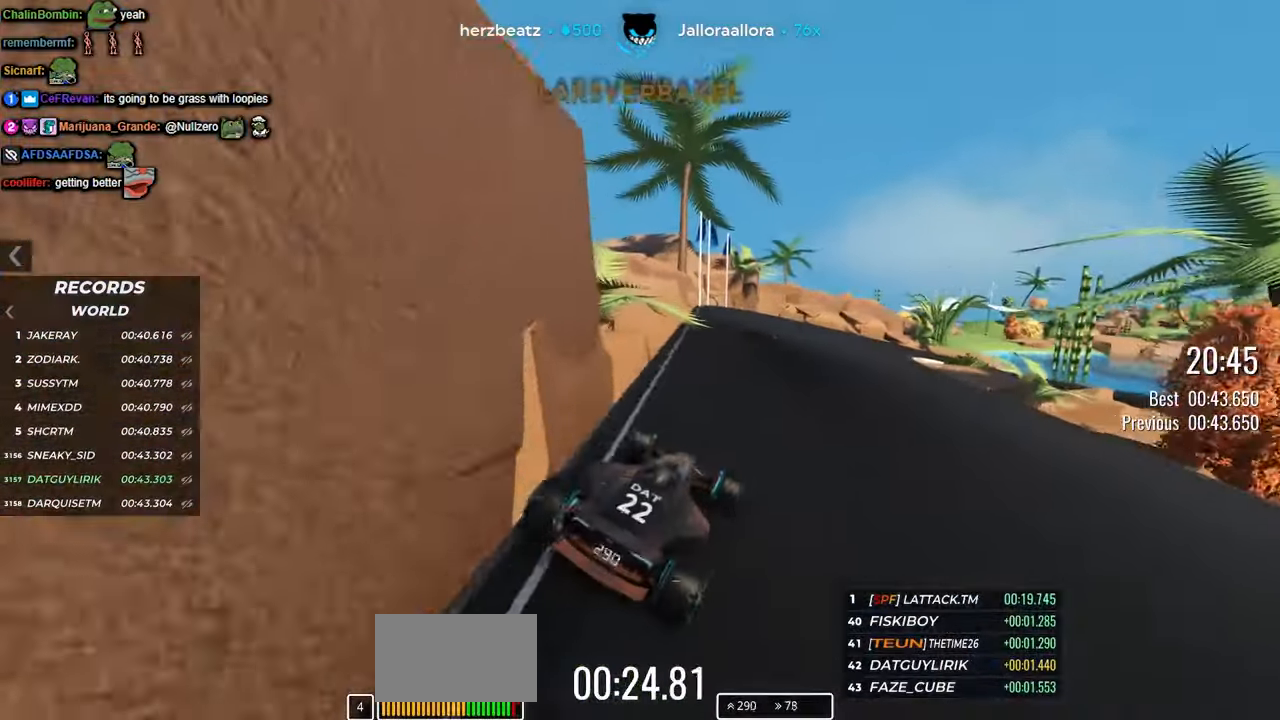
Gameplay with keyboard; each line is a JSON object with the keys held at the frame after it. "events" lists presses ("down") and releases ("up") of "down", "left", "right" and "up" between this image and that frame as [ms after this image, input, new state], when the widget could be followed in between. No other keys are recorded. Mouse input is not recorded.
{"keys": ["right", "up"], "events": [[66, "right", "down"]]}
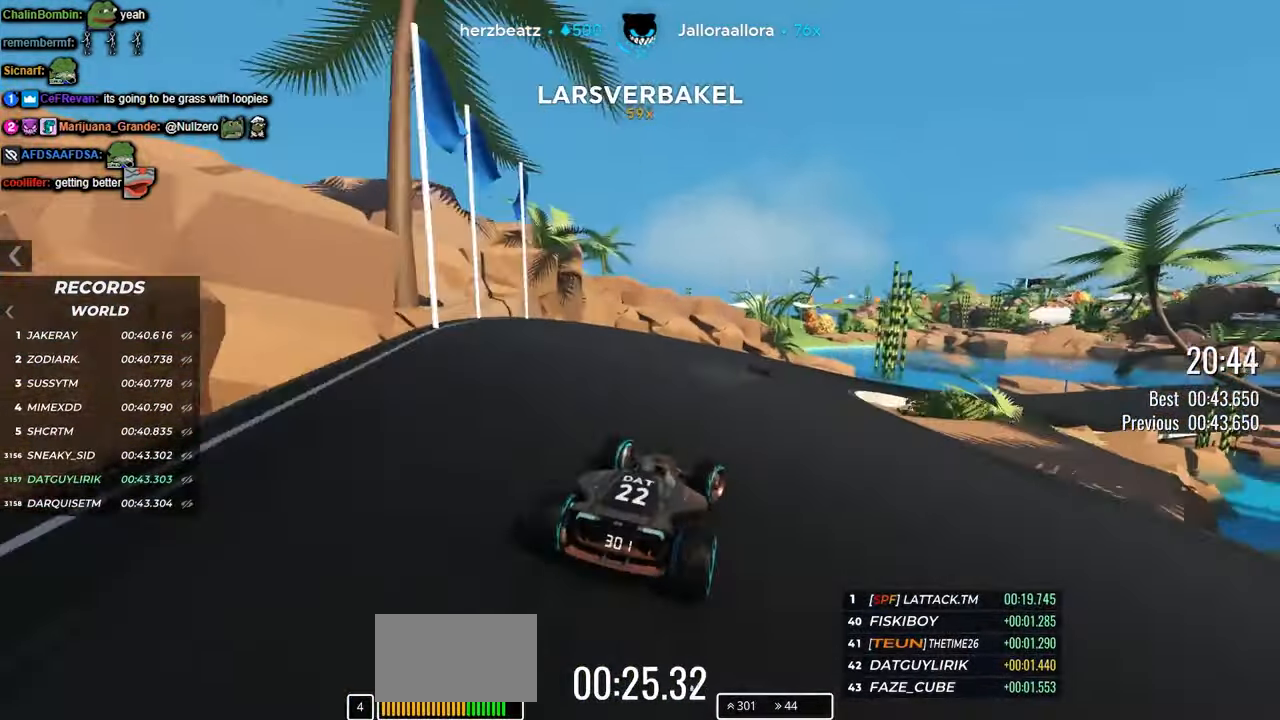
{"keys": ["right", "up"], "events": []}
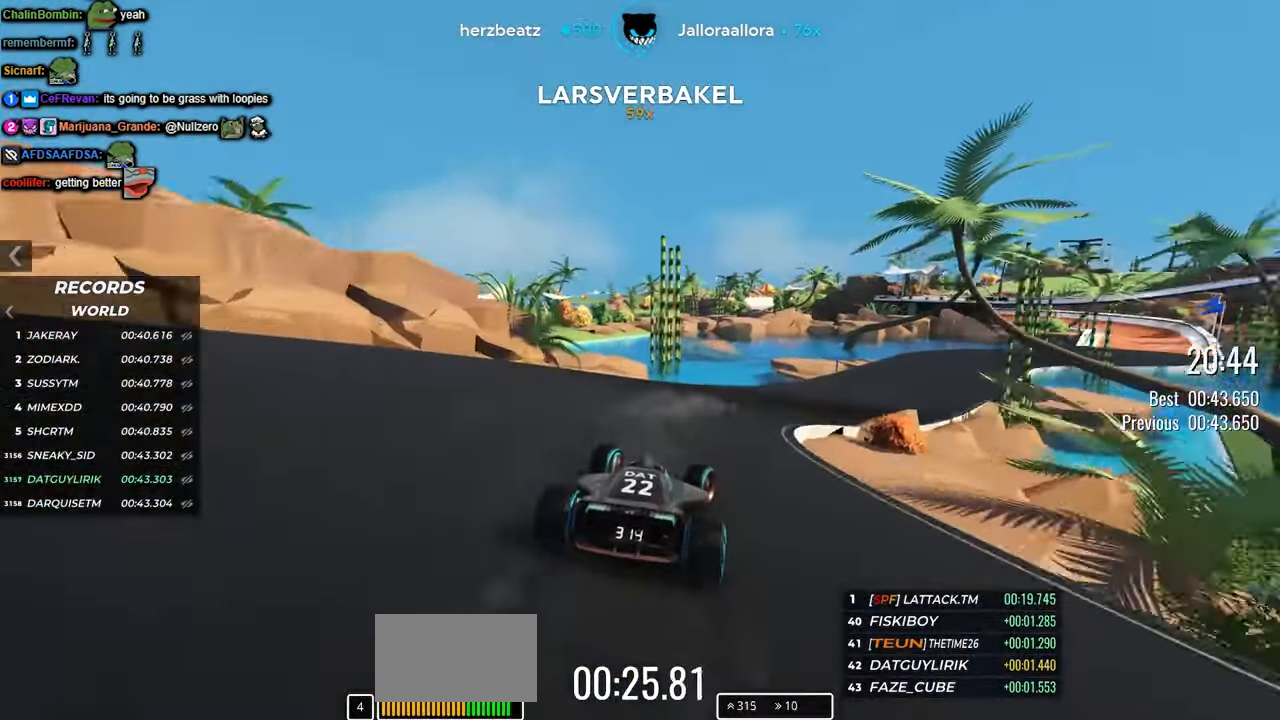
{"keys": ["right", "up"], "events": []}
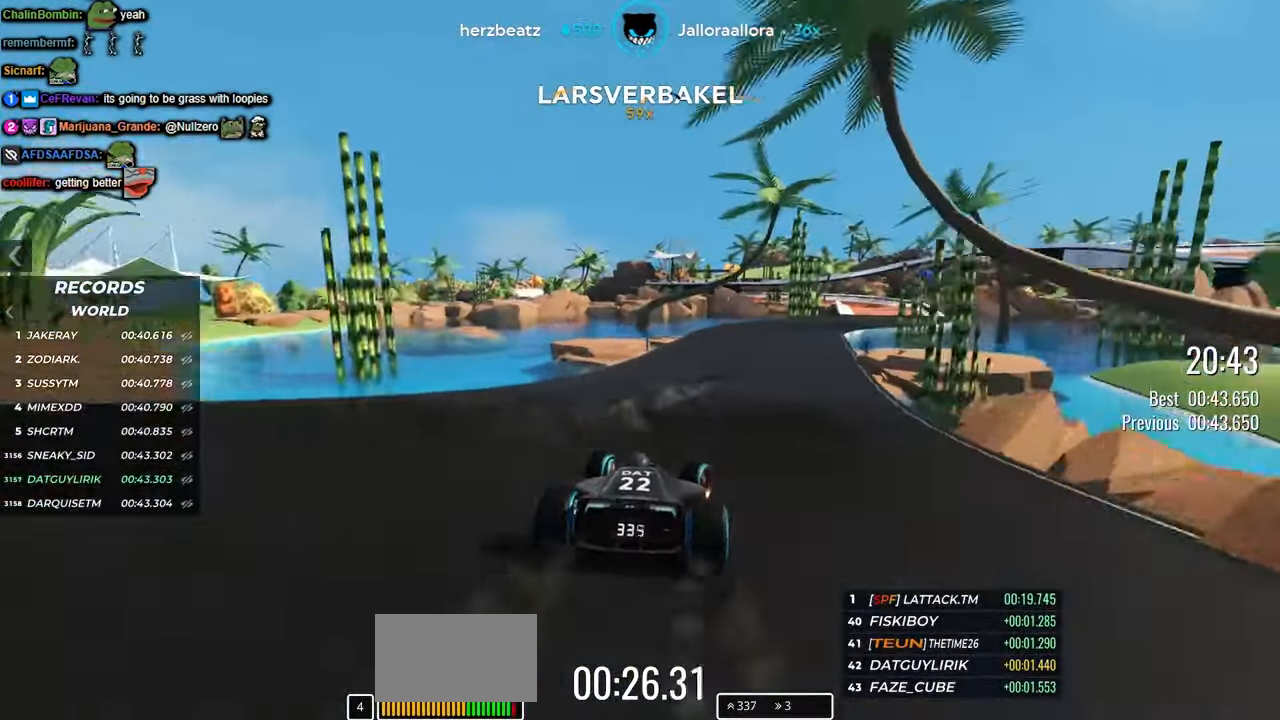
{"keys": ["right", "up"], "events": [[100, "right", "up"], [250, "right", "down"], [333, "right", "up"], [500, "right", "down"]]}
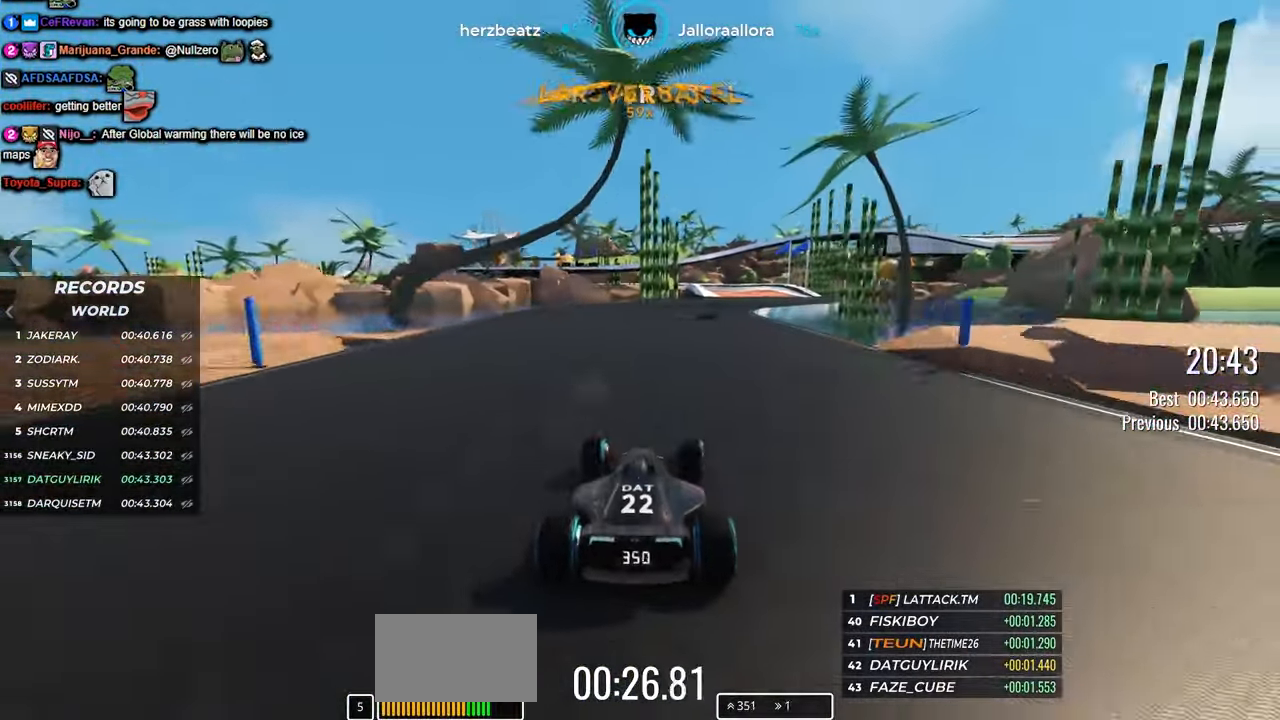
{"keys": ["up"], "events": [[366, "right", "up"]]}
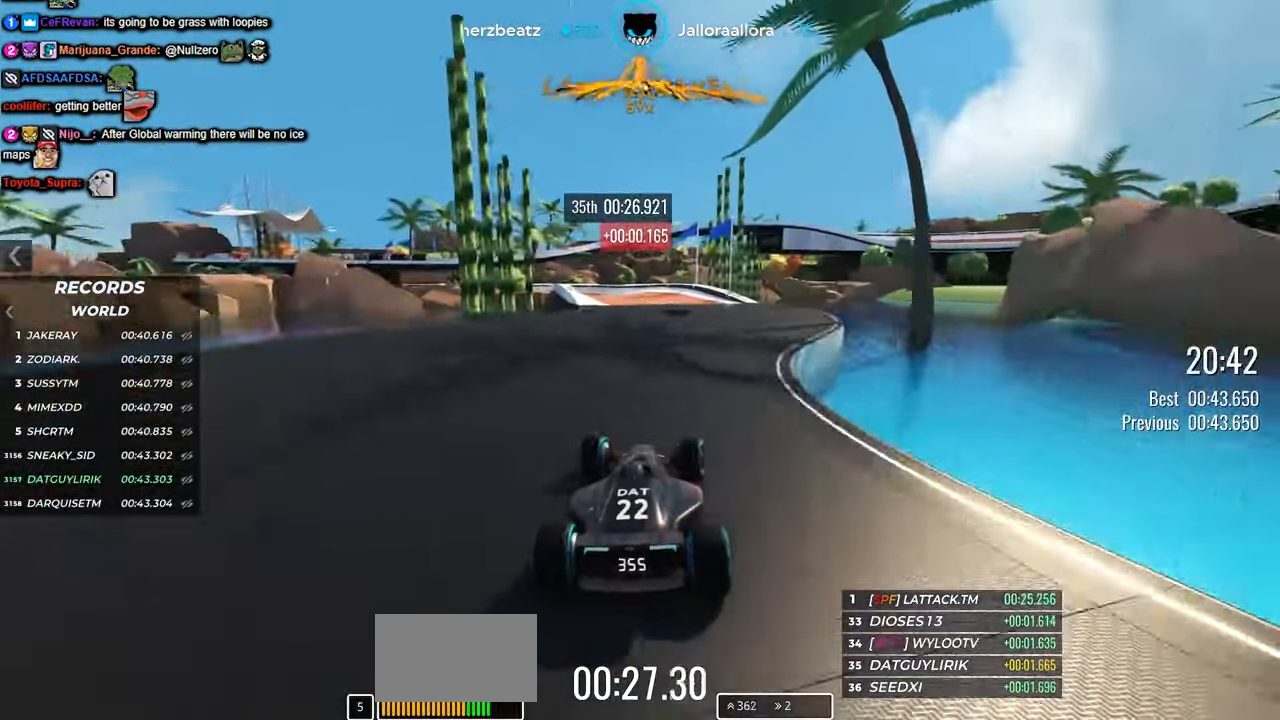
{"keys": ["left", "up"], "events": [[66, "left", "down"], [250, "left", "up"], [416, "left", "down"]]}
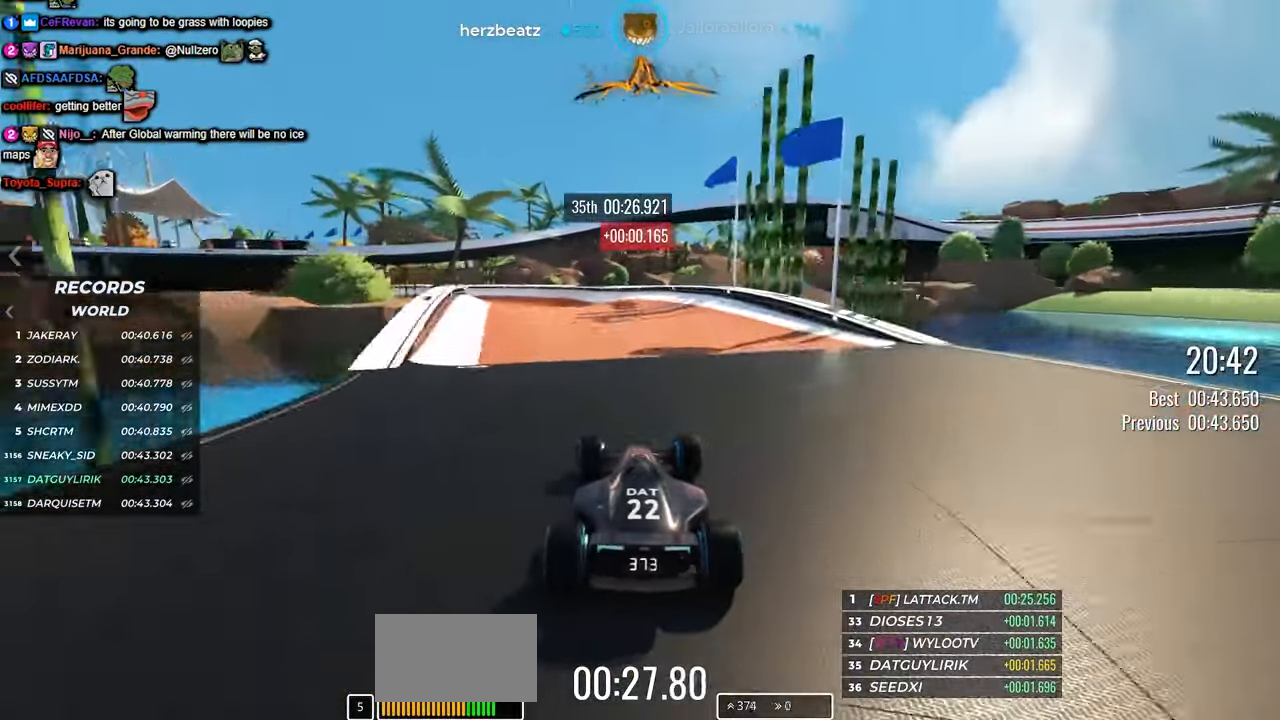
{"keys": ["left", "up"], "events": [[16, "left", "up"], [116, "left", "down"]]}
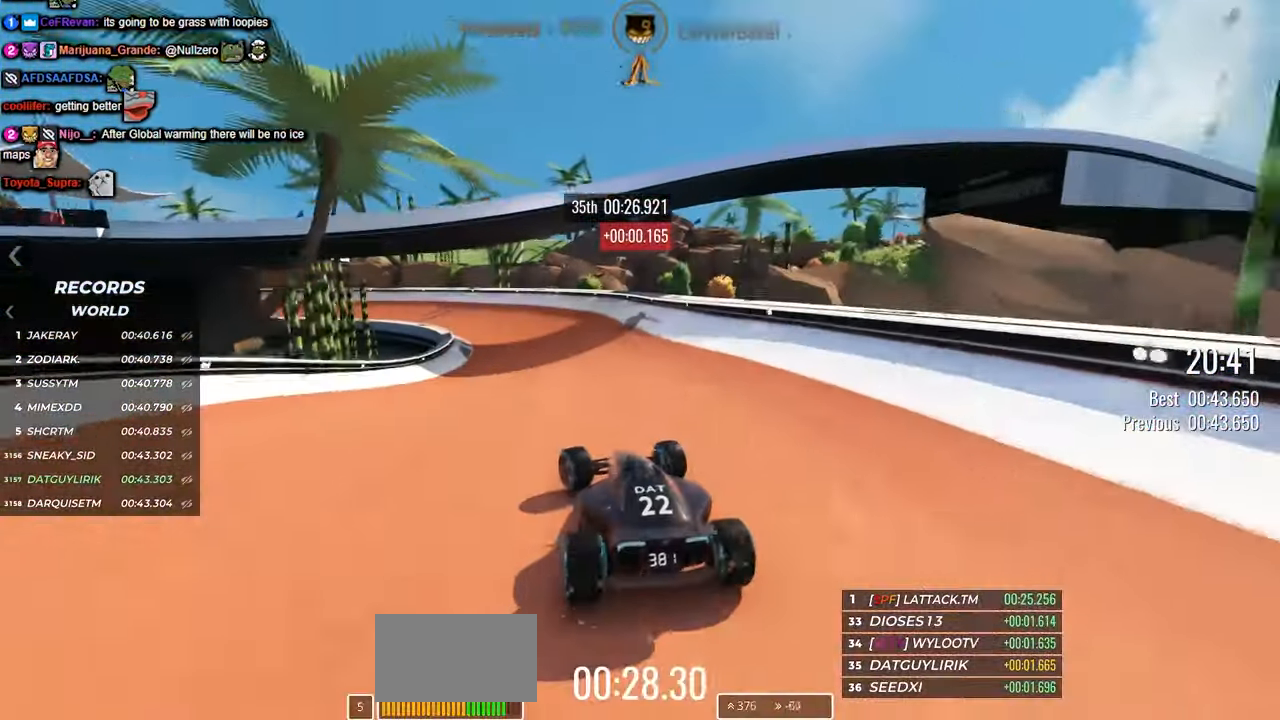
{"keys": ["left", "up"], "events": []}
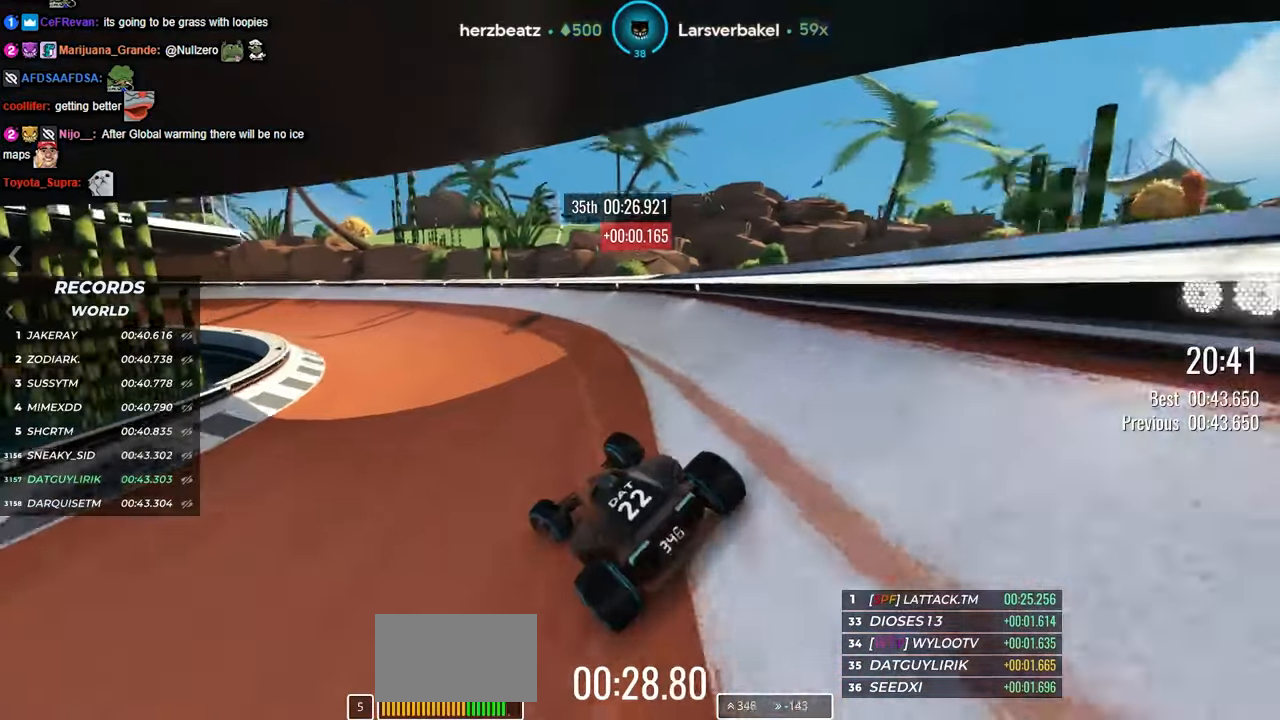
{"keys": ["left", "up"], "events": []}
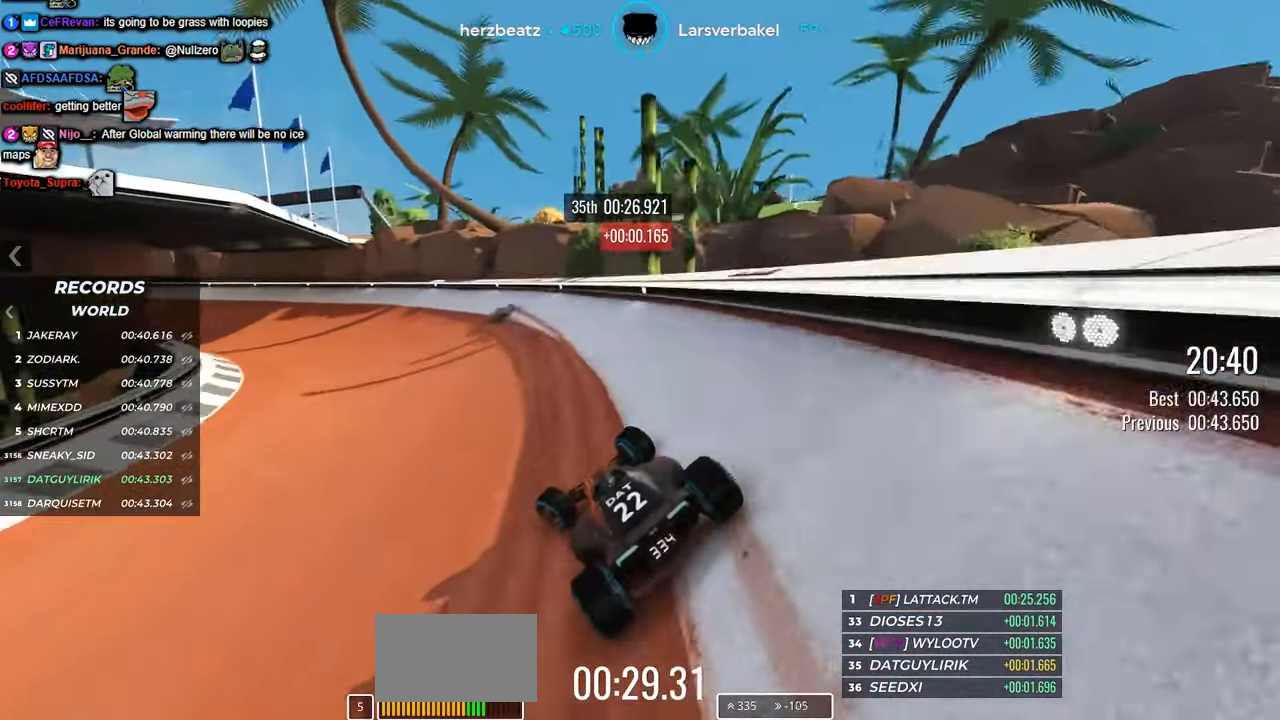
{"keys": ["left", "up"], "events": []}
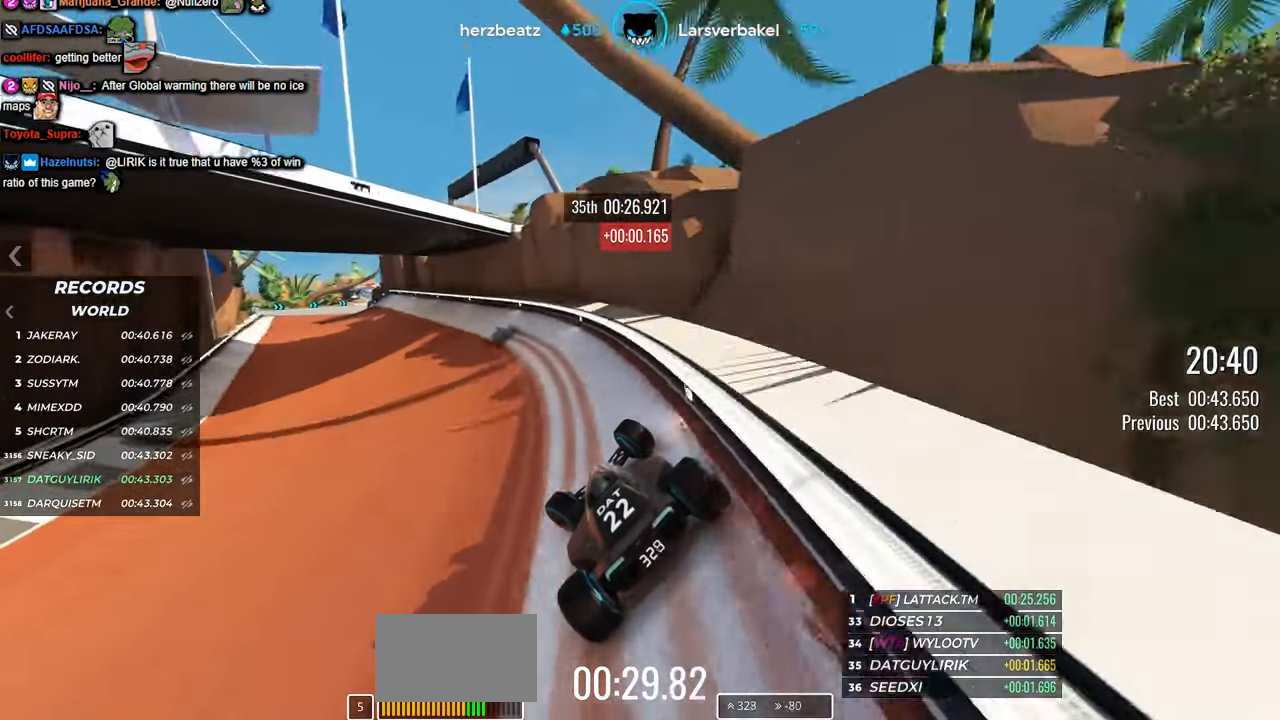
{"keys": ["left", "up"], "events": [[333, "left", "up"], [450, "left", "down"]]}
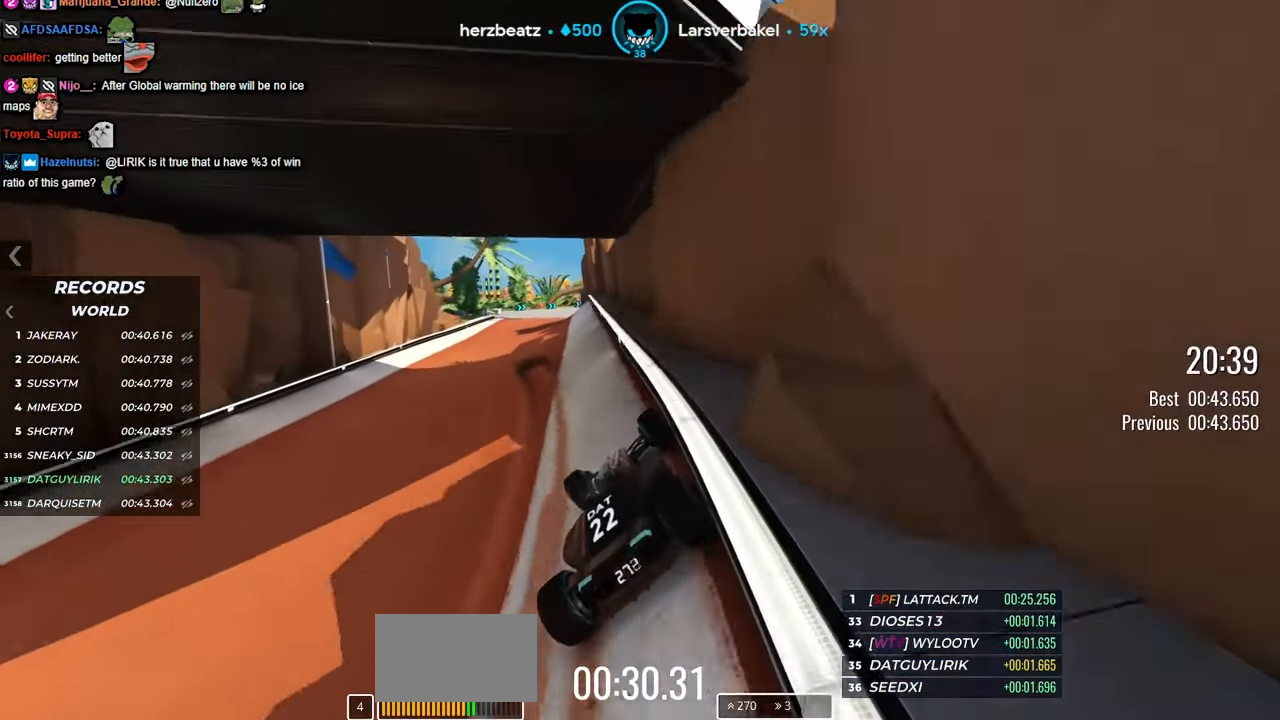
{"keys": [], "events": [[367, "left", "up"], [367, "up", "up"]]}
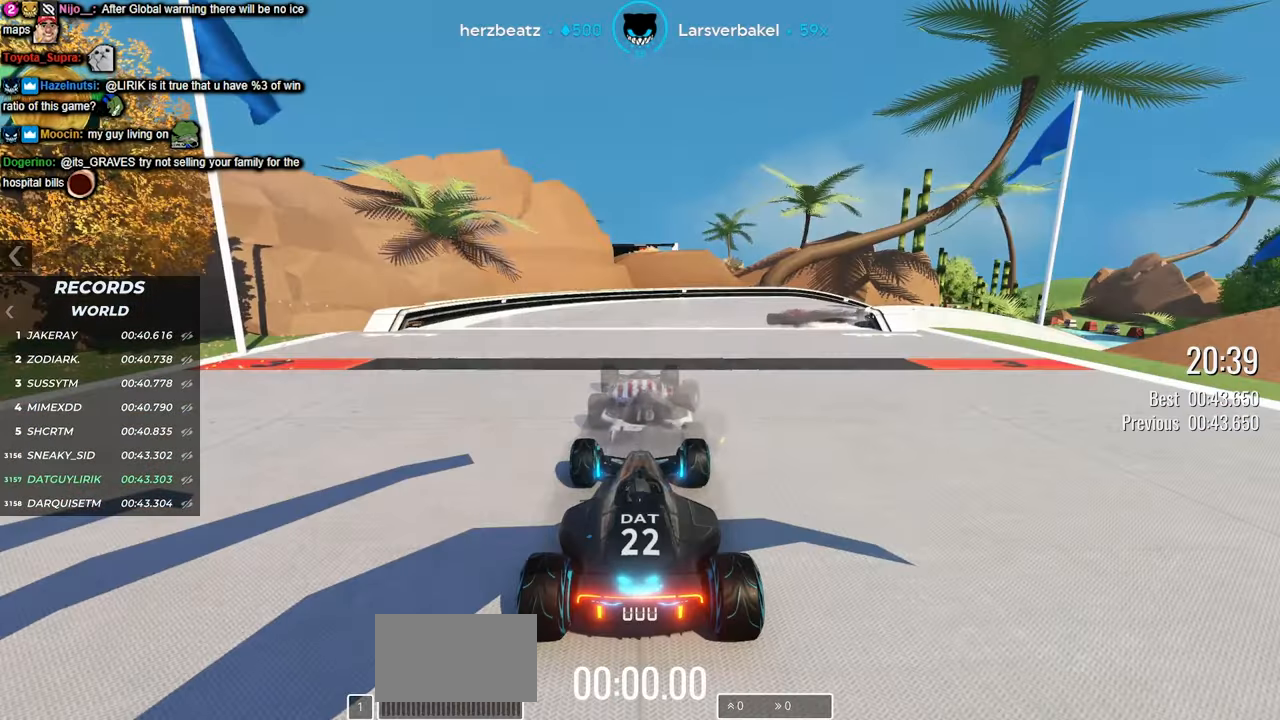
{"keys": [], "events": []}
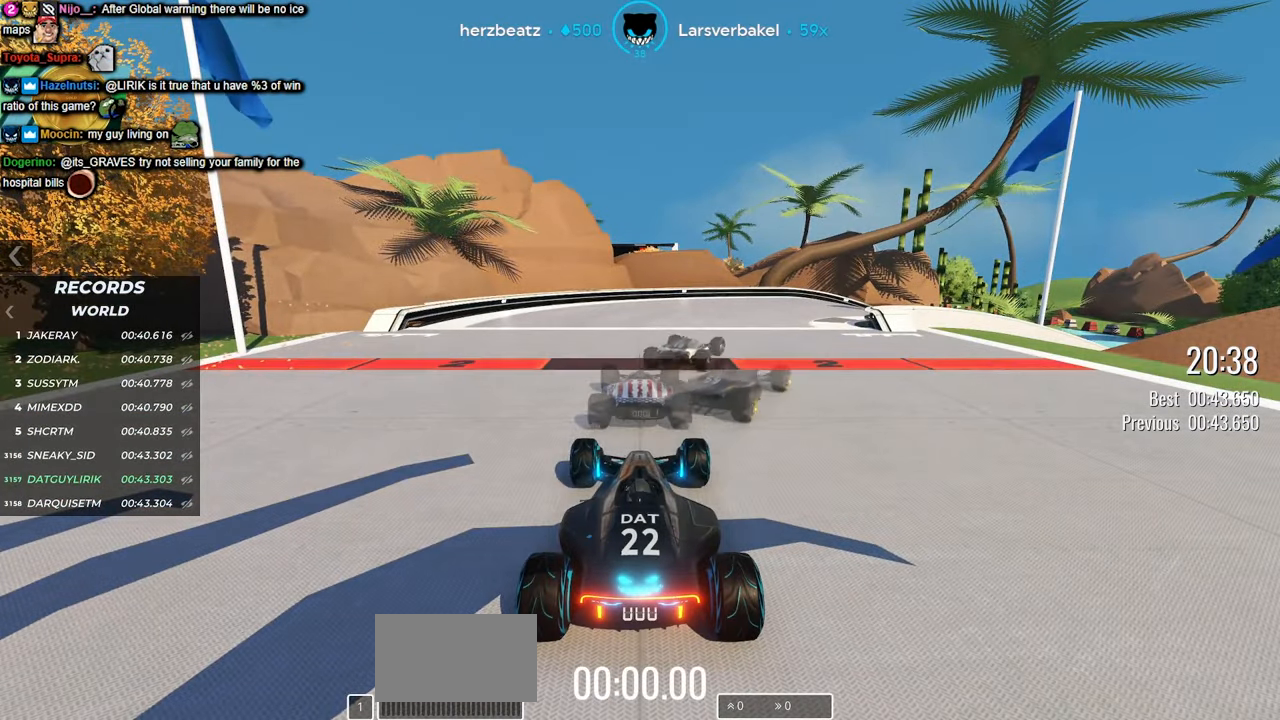
{"keys": [], "events": []}
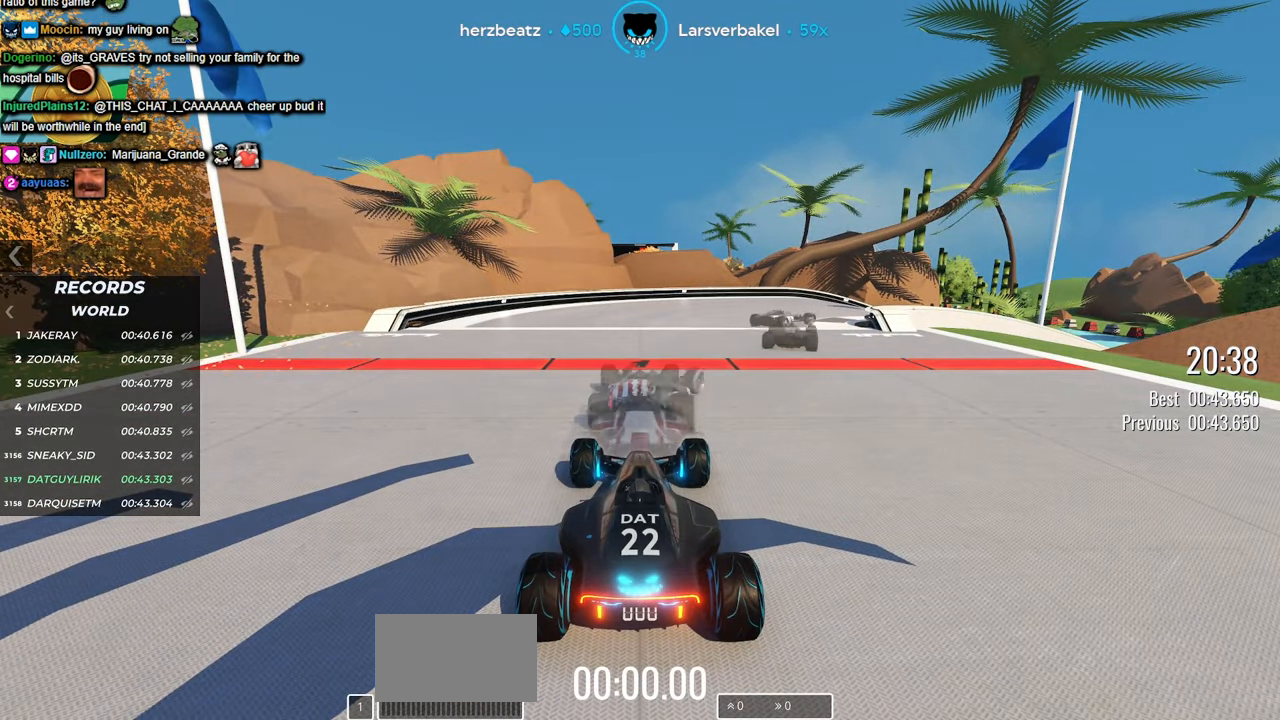
{"keys": ["up"], "events": [[367, "up", "down"]]}
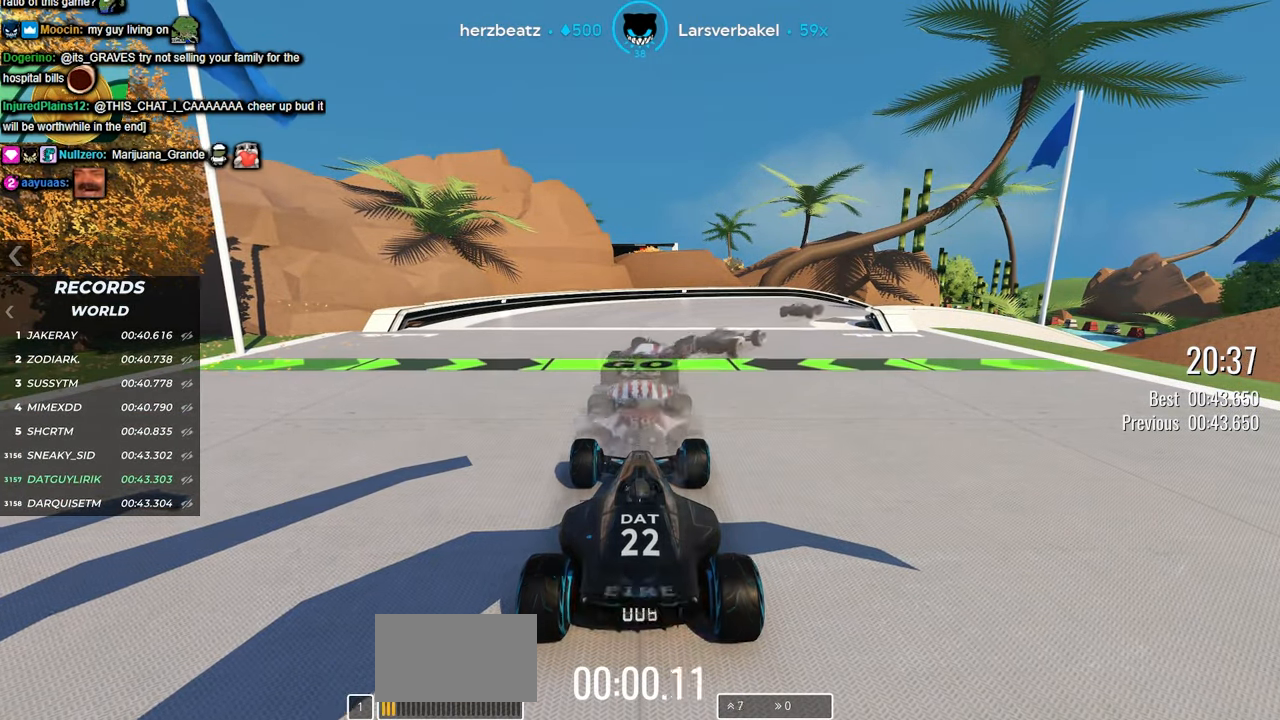
{"keys": ["up"], "events": [[183, "right", "down"], [300, "right", "up"], [450, "right", "down"], [500, "right", "up"]]}
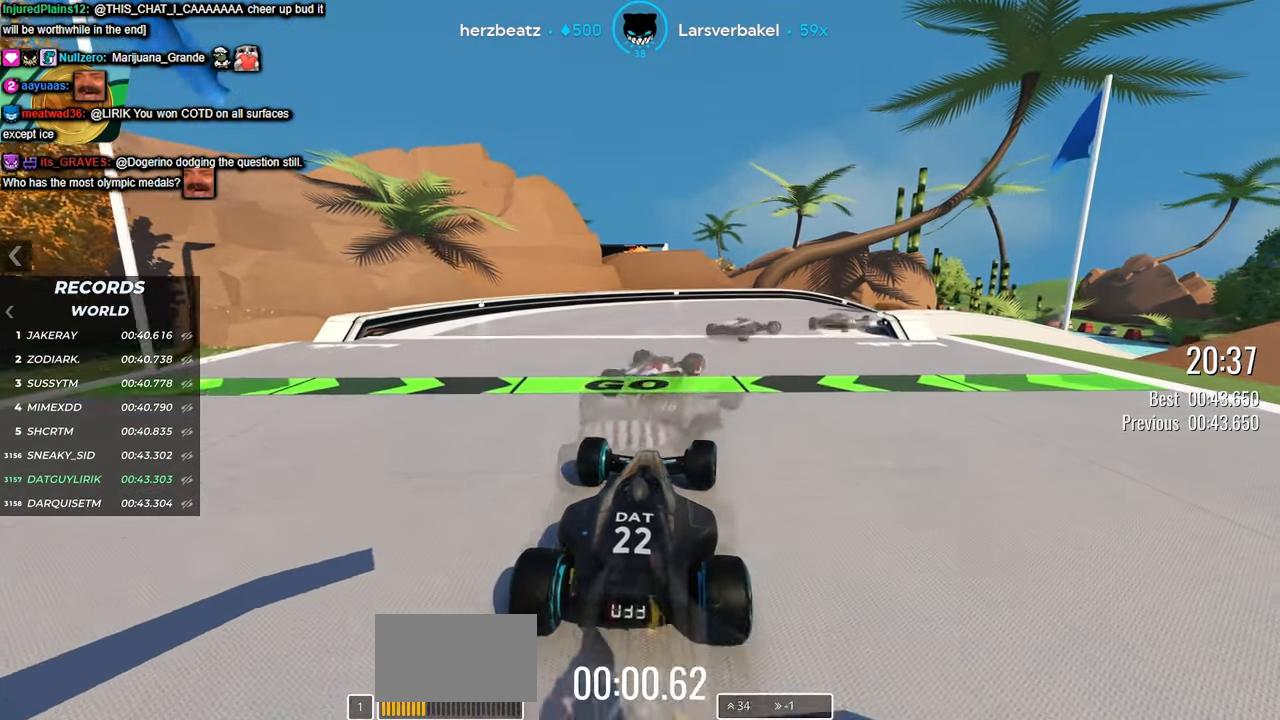
{"keys": ["right", "up"], "events": [[150, "right", "down"], [233, "right", "up"], [433, "right", "down"]]}
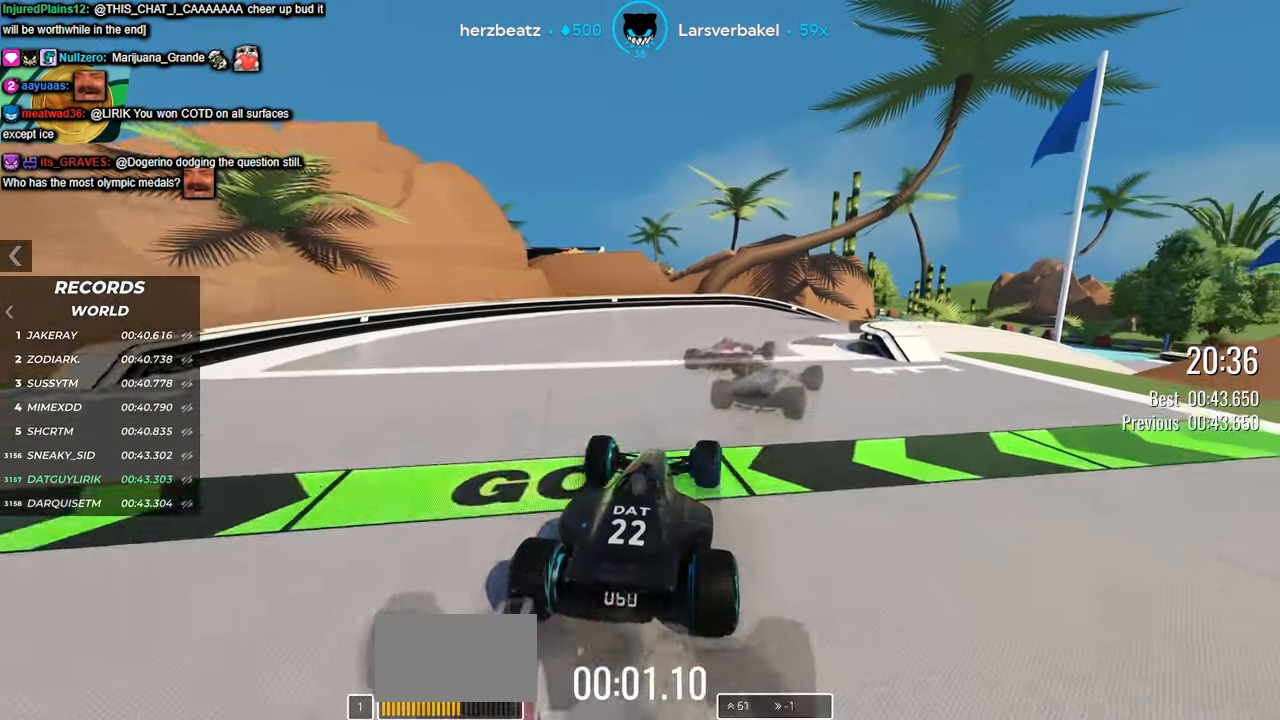
{"keys": ["right", "up"], "events": [[83, "right", "up"], [350, "right", "down"]]}
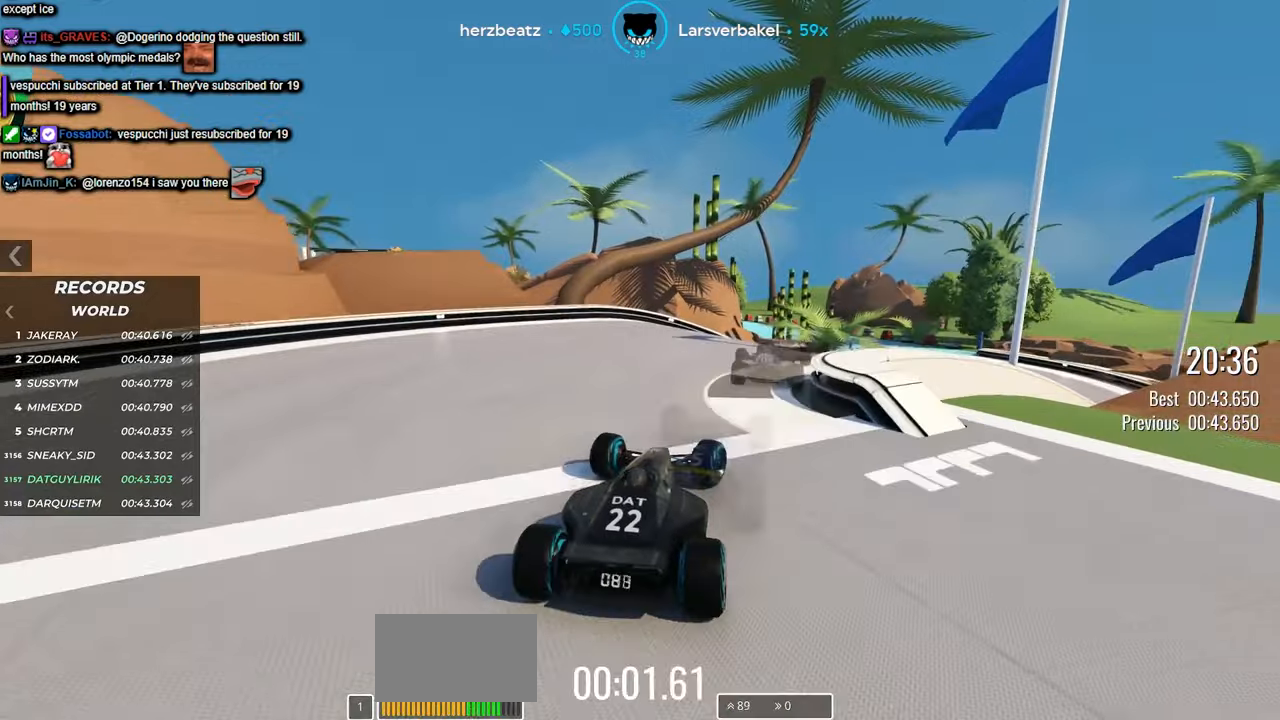
{"keys": ["up"], "events": [[184, "right", "up"]]}
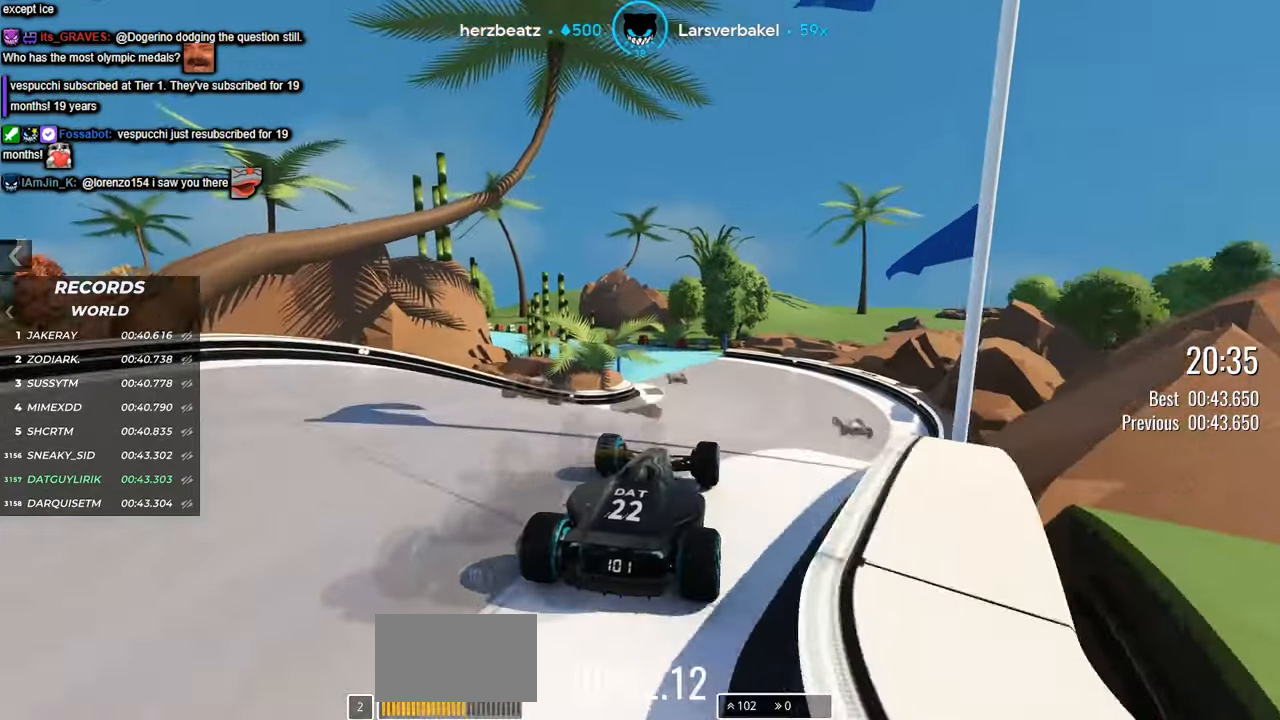
{"keys": ["up"], "events": []}
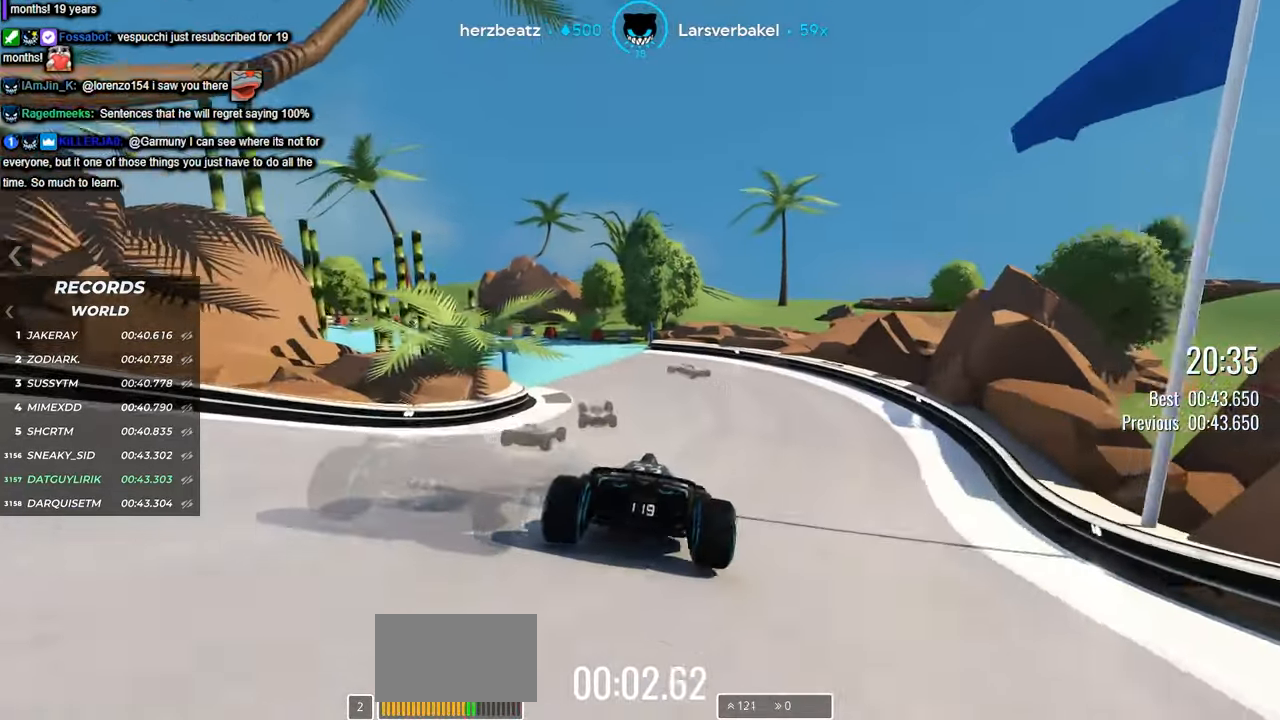
{"keys": ["left", "up"], "events": [[200, "left", "down"]]}
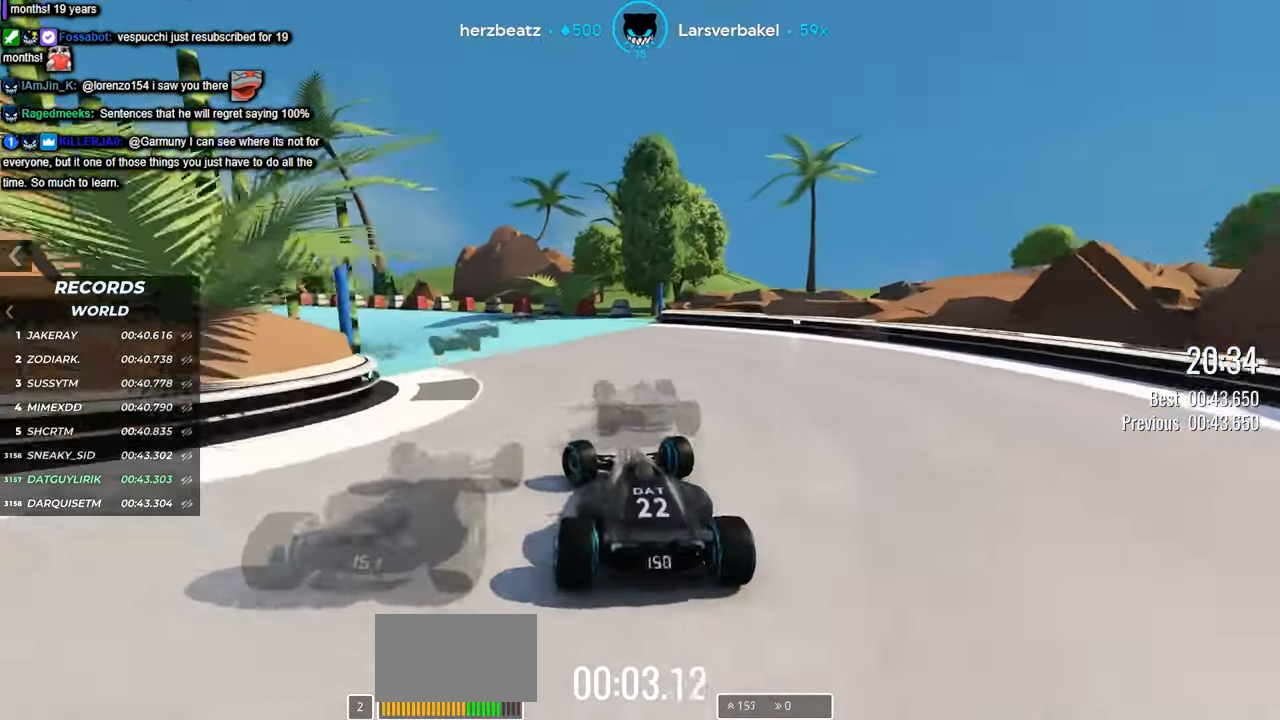
{"keys": ["left", "up"], "events": [[100, "left", "up"], [367, "left", "down"]]}
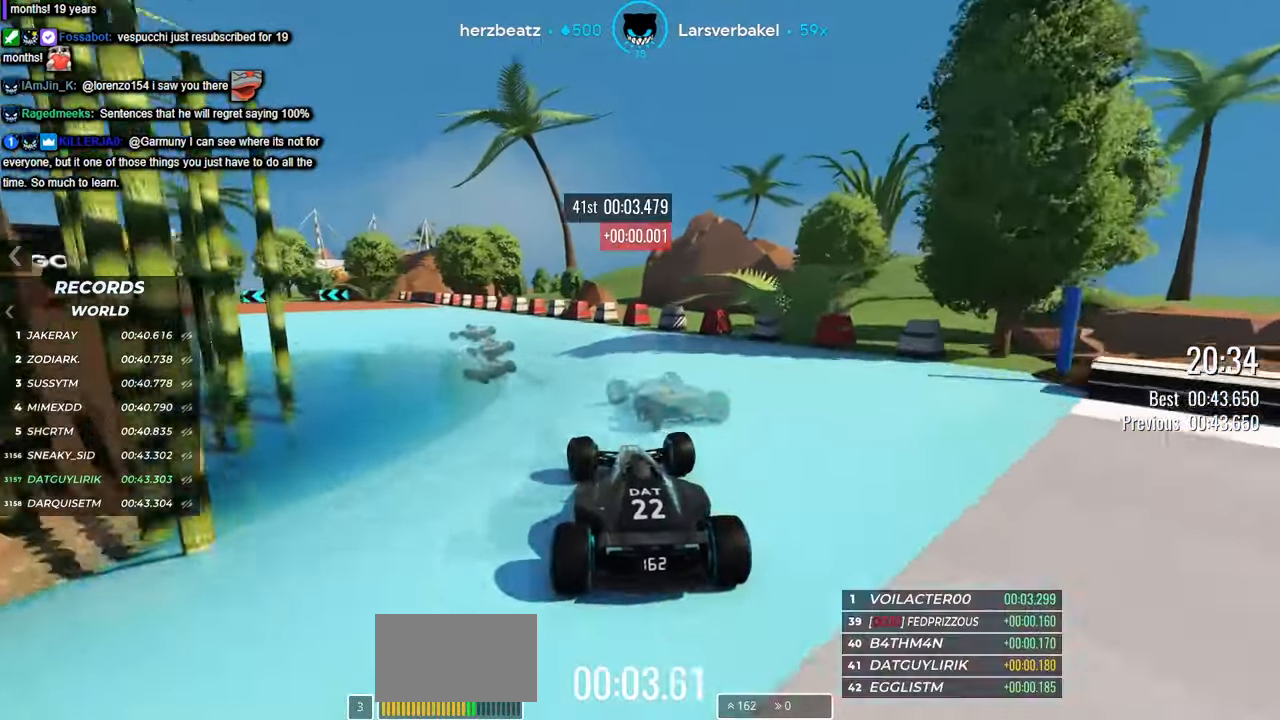
{"keys": ["left", "up"], "events": [[67, "left", "up"], [250, "left", "down"]]}
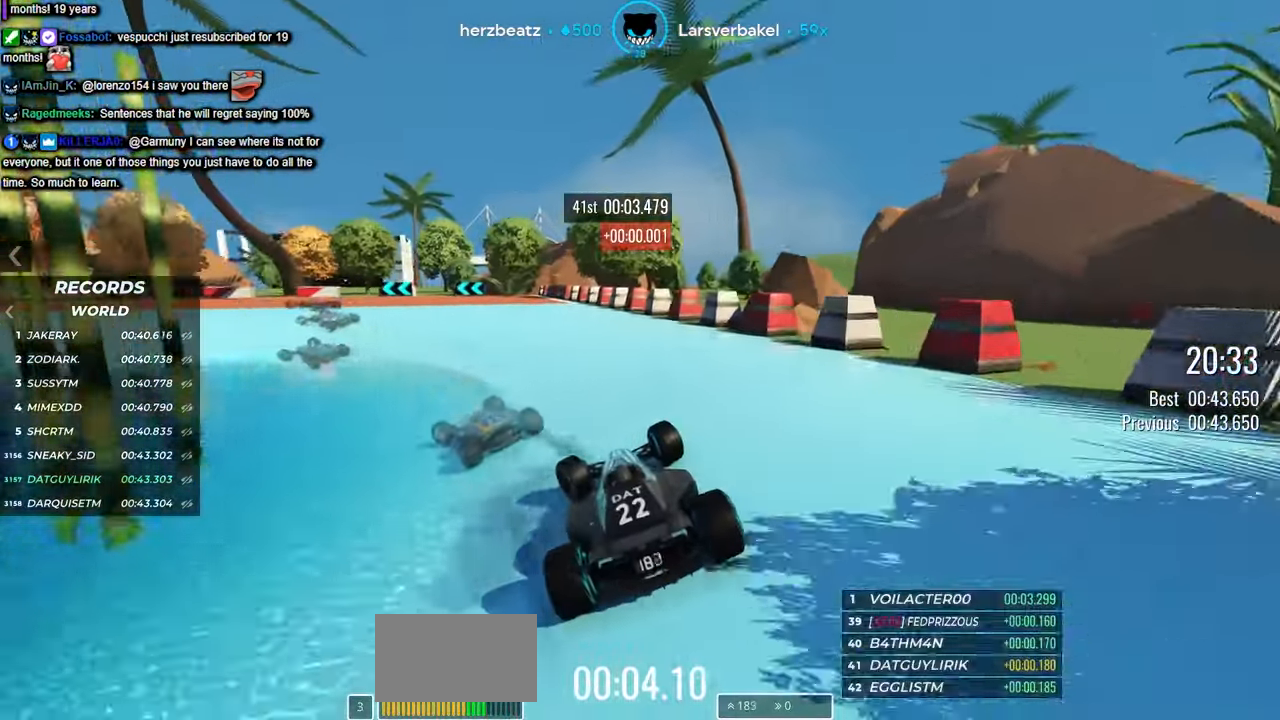
{"keys": ["left", "up"], "events": []}
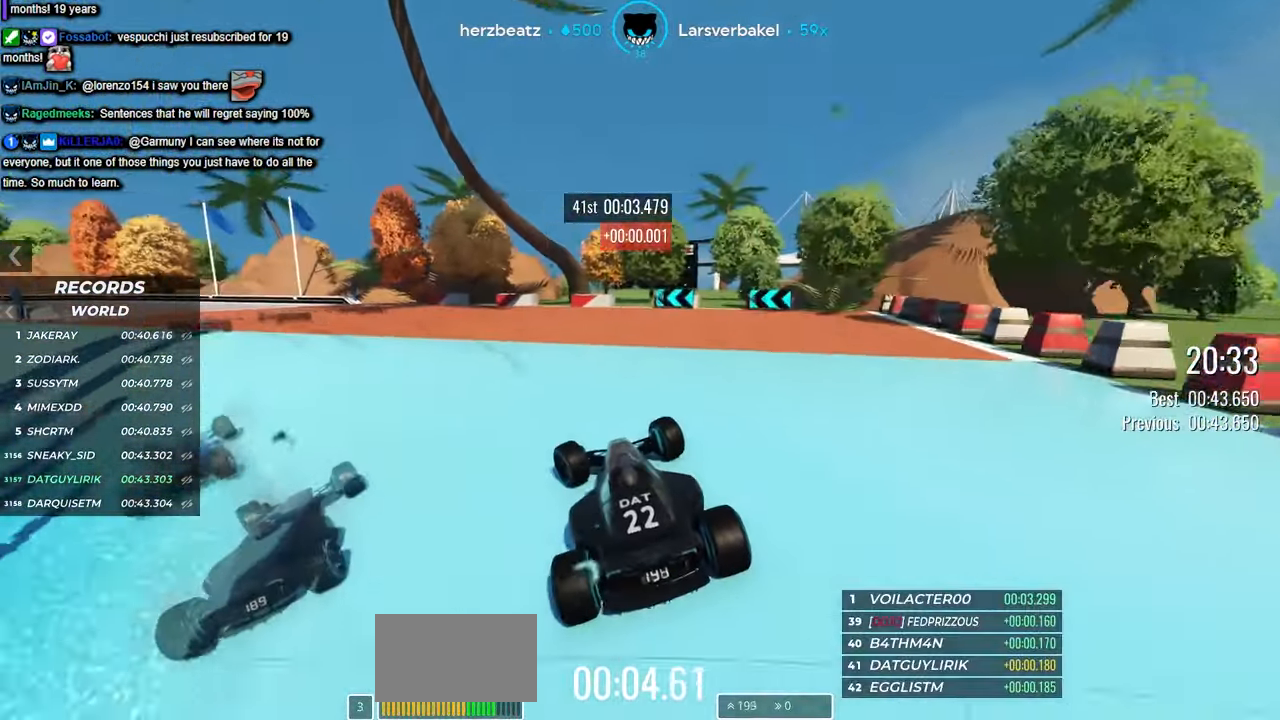
{"keys": ["left", "up"], "events": []}
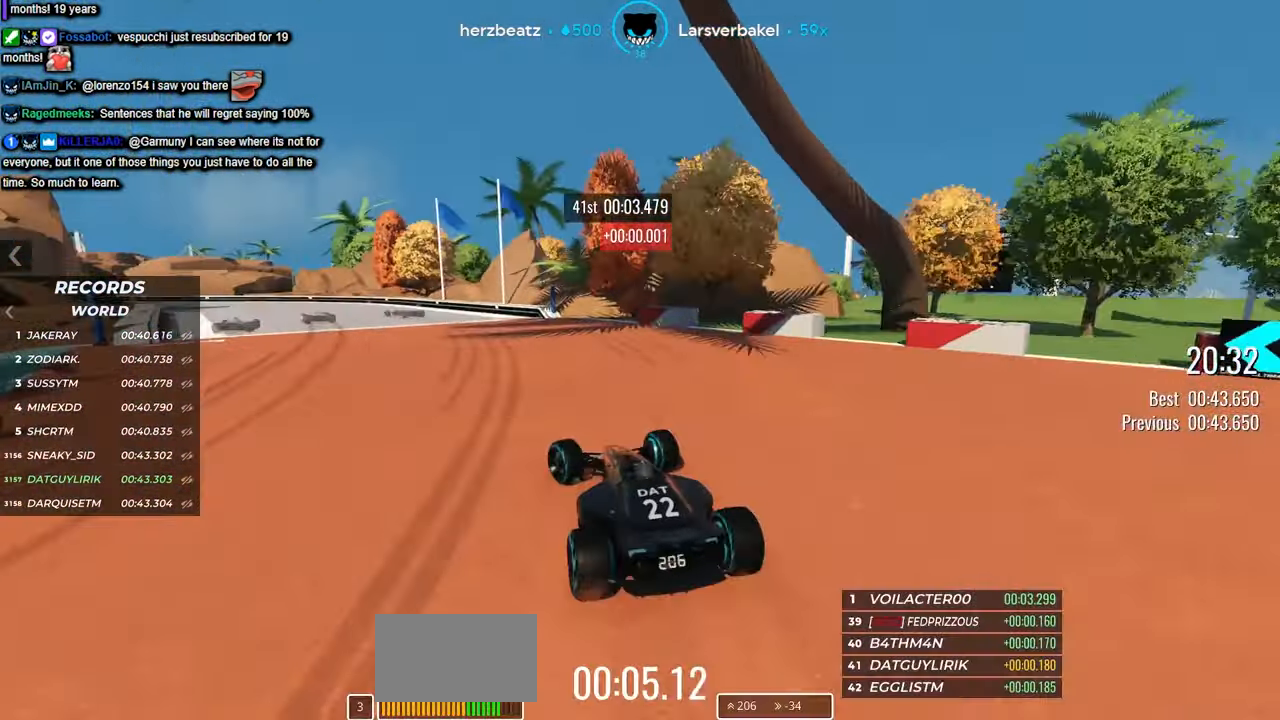
{"keys": ["up"], "events": [[100, "left", "up"], [284, "left", "down"], [384, "left", "up"]]}
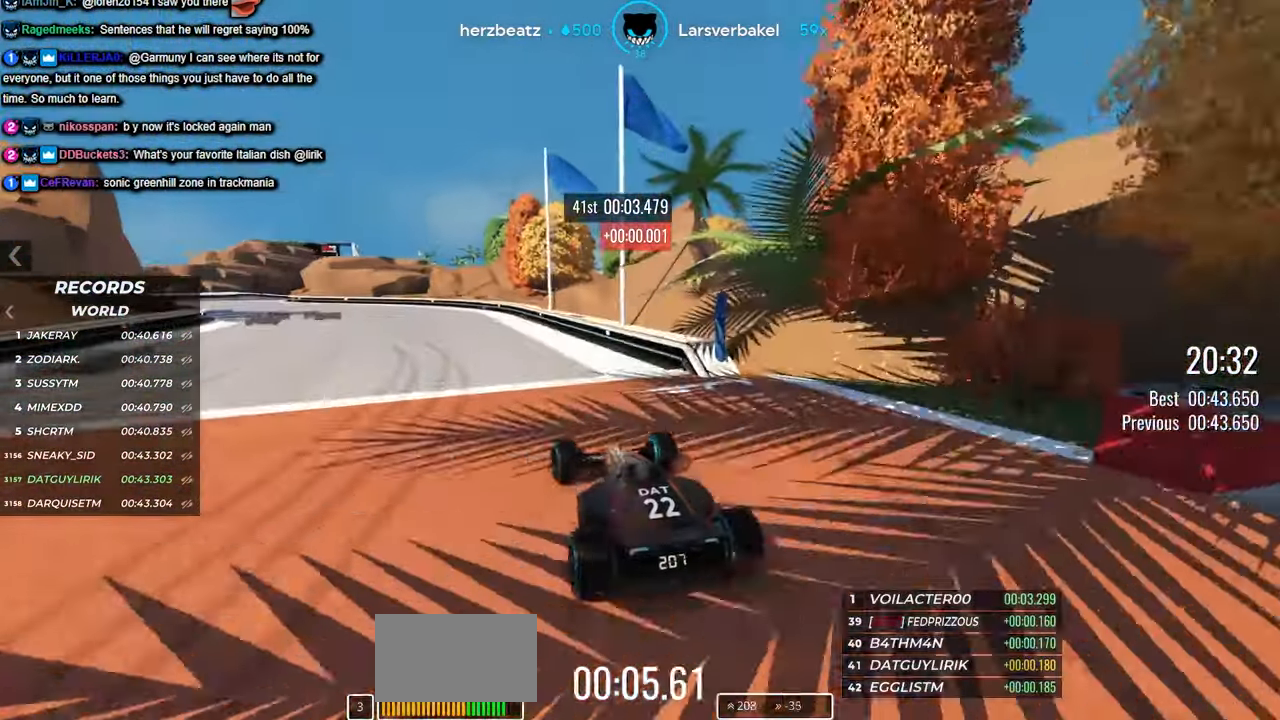
{"keys": ["left", "up"], "events": [[100, "left", "down"]]}
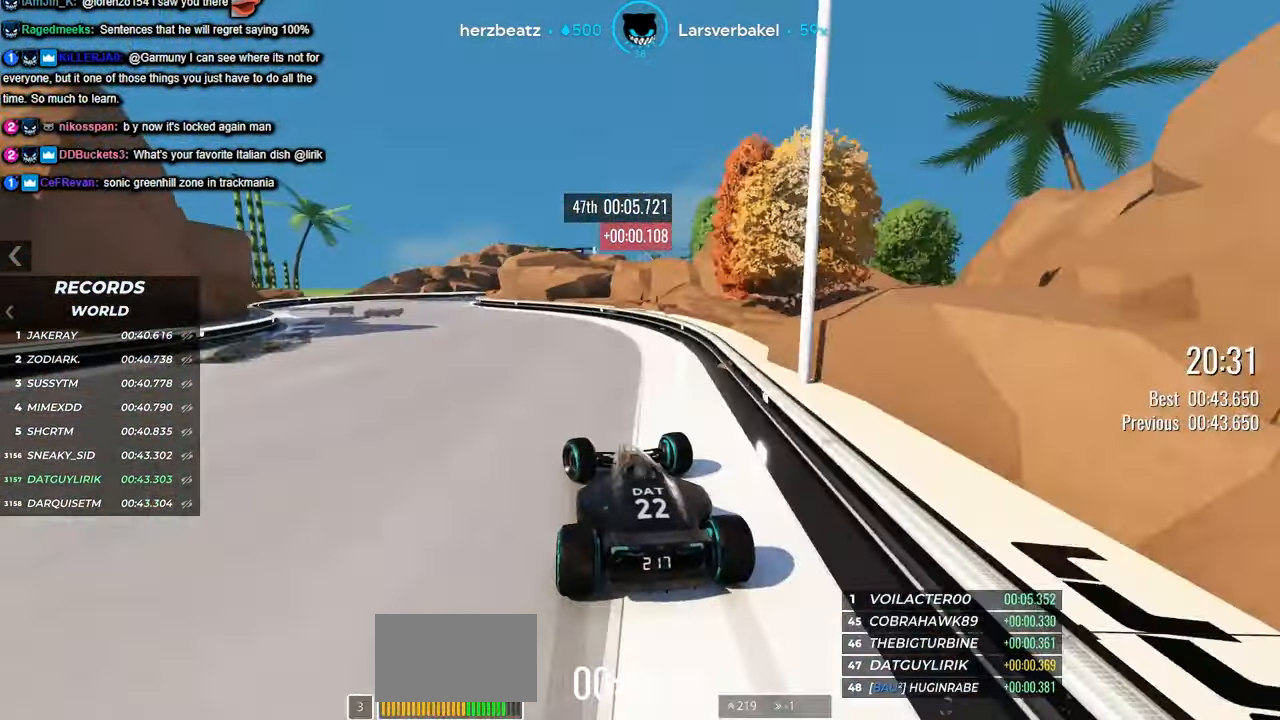
{"keys": ["up"], "events": [[450, "left", "up"]]}
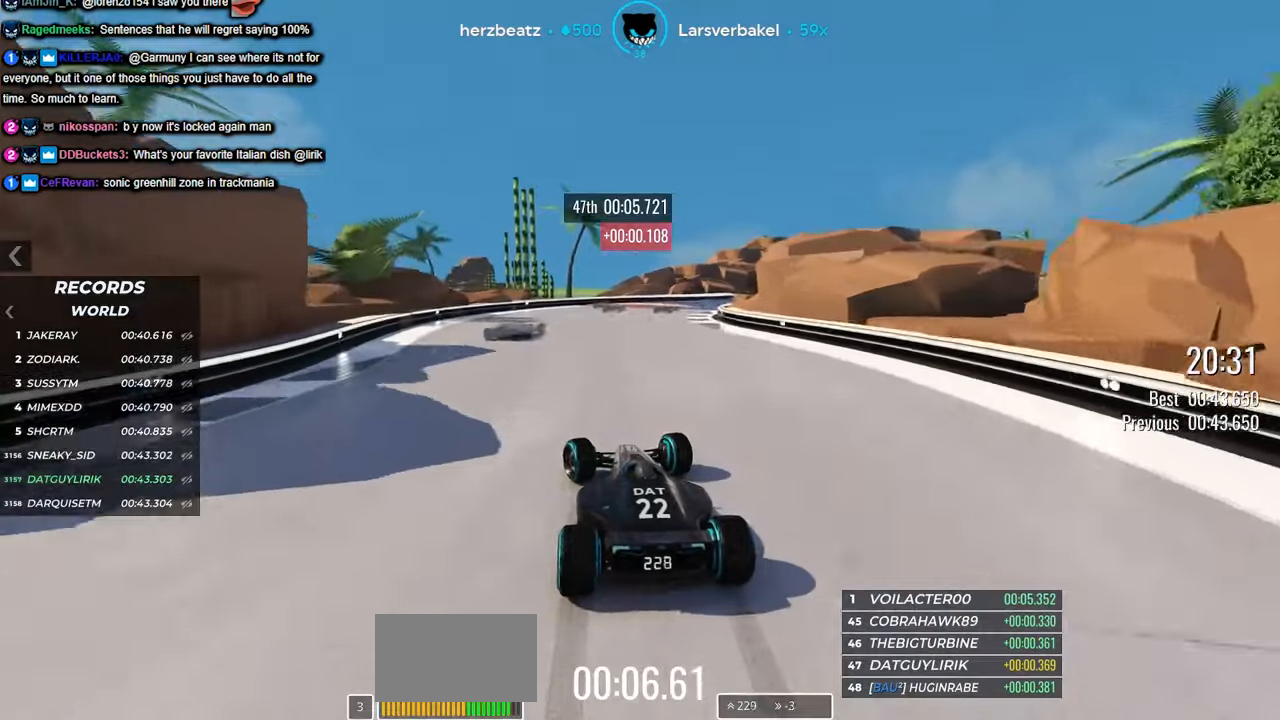
{"keys": ["right", "up"], "events": [[200, "right", "down"]]}
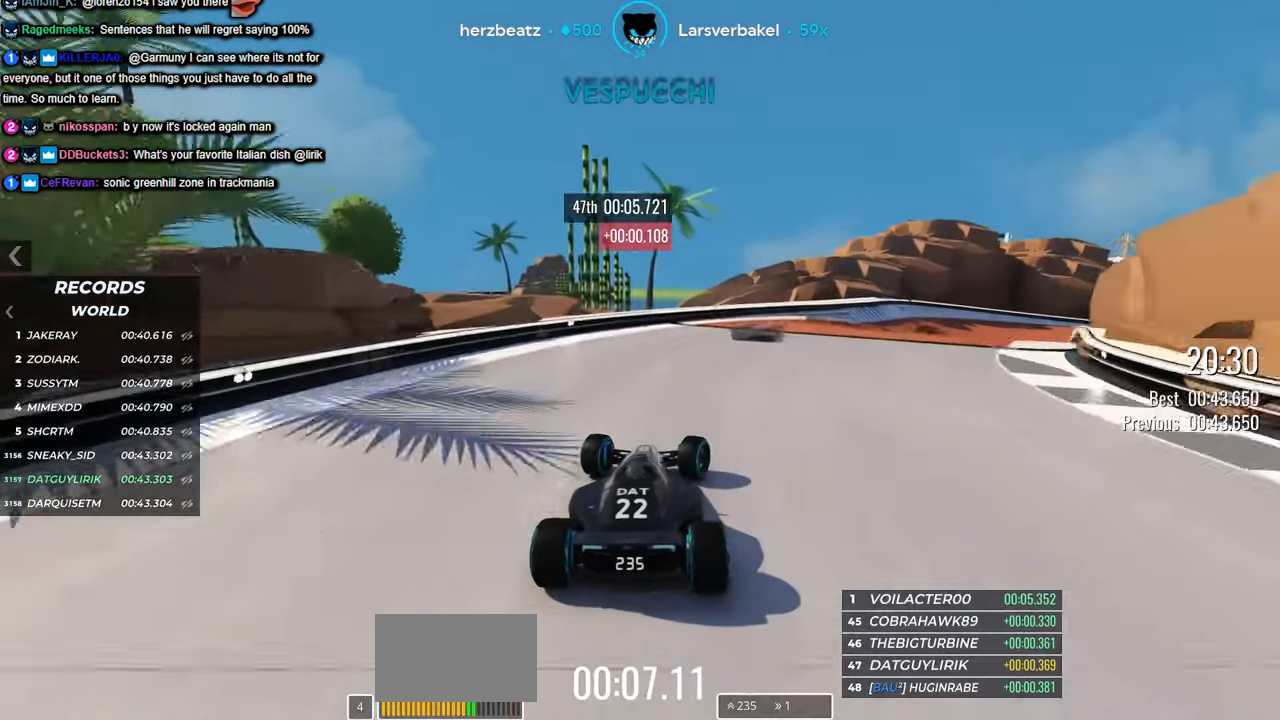
{"keys": ["right", "up"], "events": []}